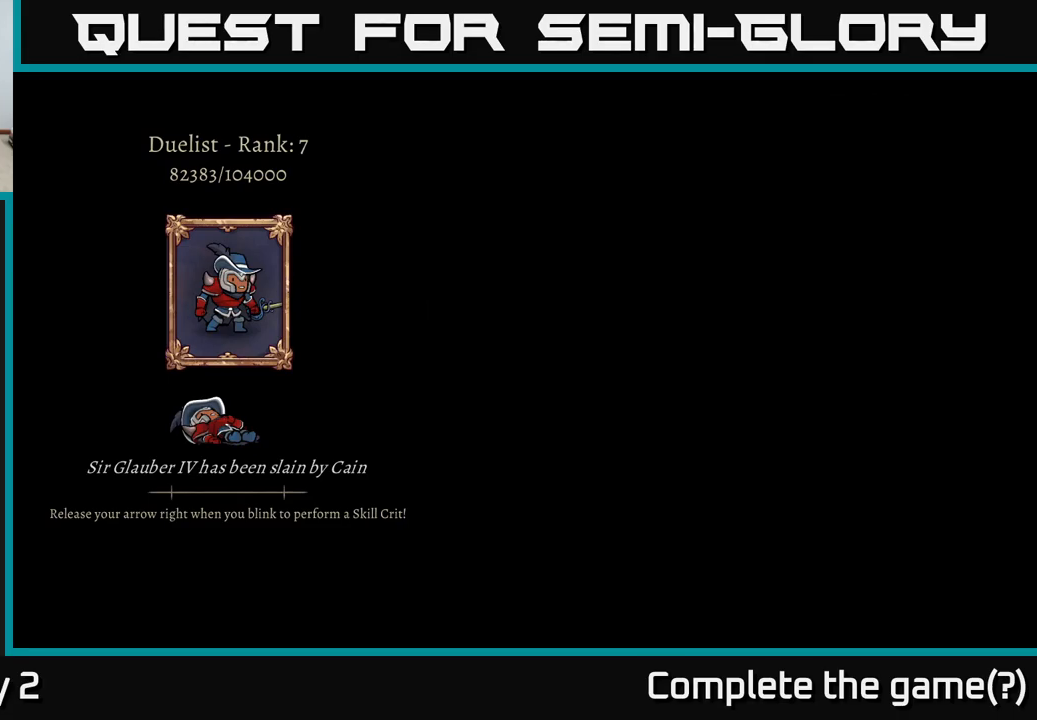
Gameplay with a controller (Xbox layout); each line is a JSON object with the inputs held at the frame after it. "events" lists button and stick changes between this image and that frame as [ms after this image, input, new state], when the widget could be followed in between.
{"buttons": [], "left_stick": "center", "right_stick": "center", "events": []}
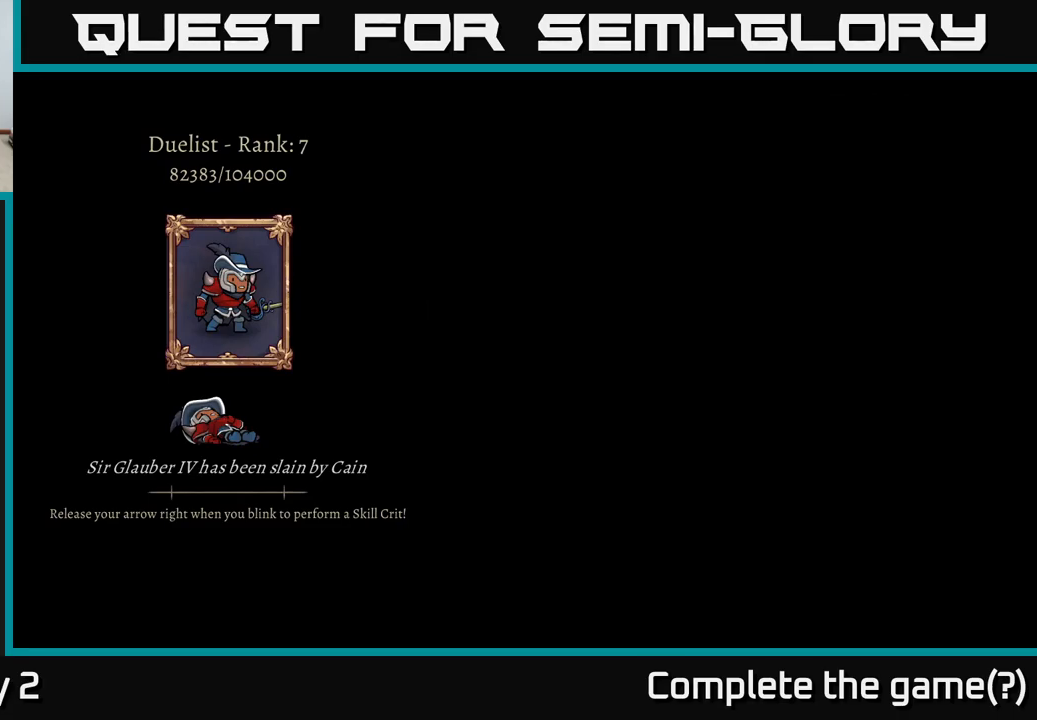
{"buttons": [], "left_stick": "center", "right_stick": "center", "events": []}
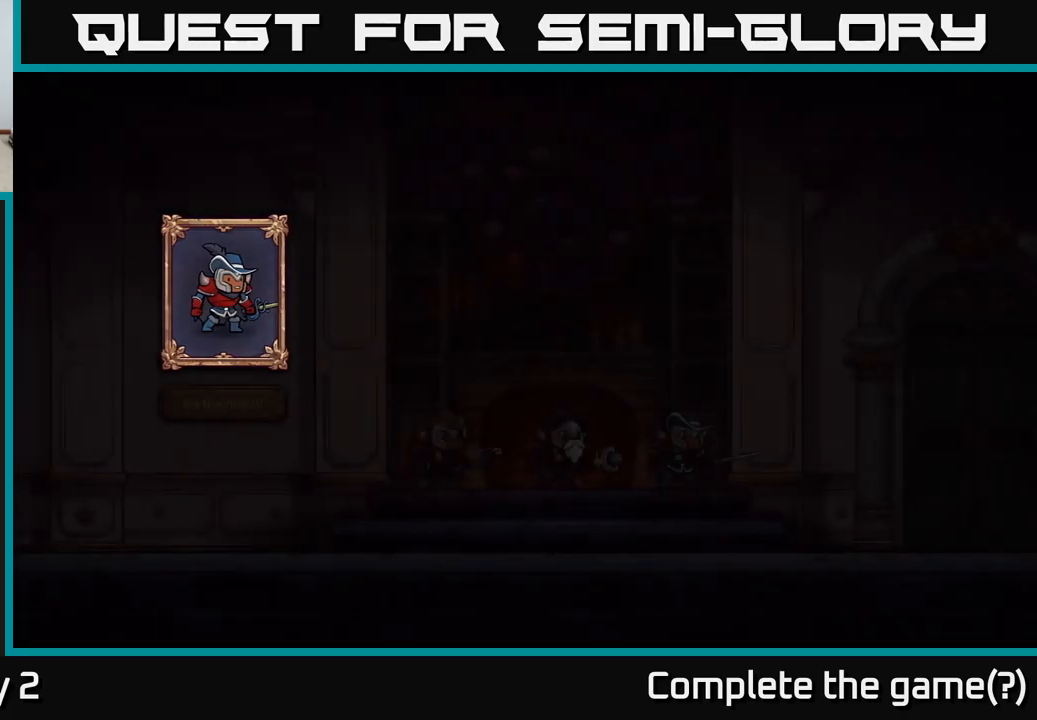
{"buttons": [], "left_stick": "center", "right_stick": "center", "events": []}
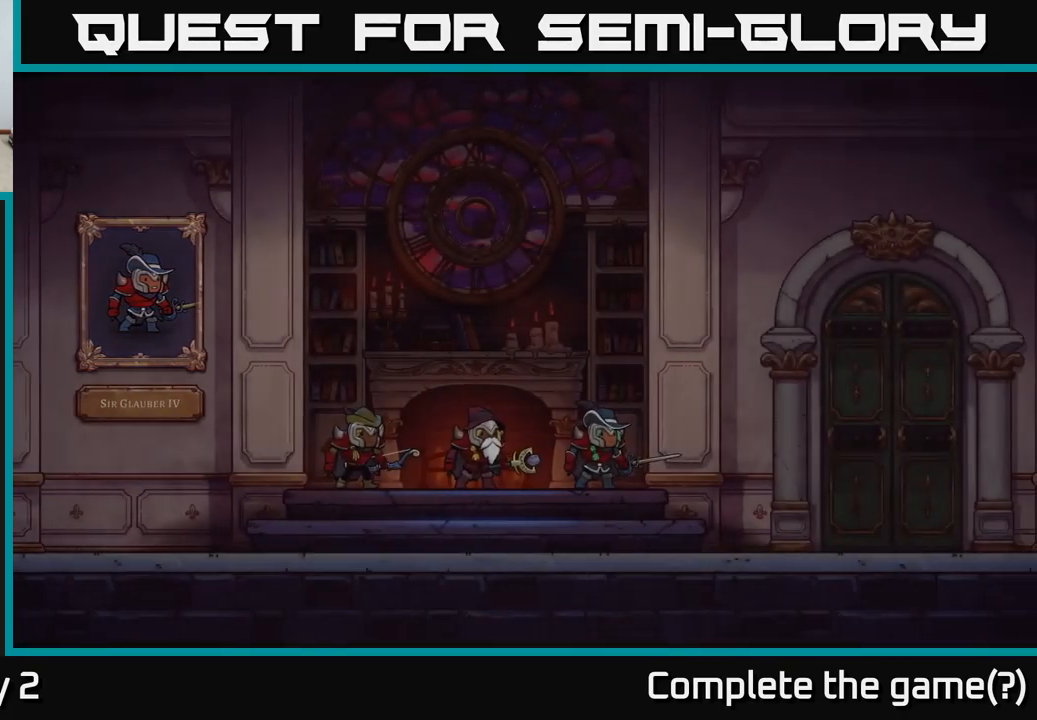
{"buttons": [], "left_stick": "center", "right_stick": "center", "events": []}
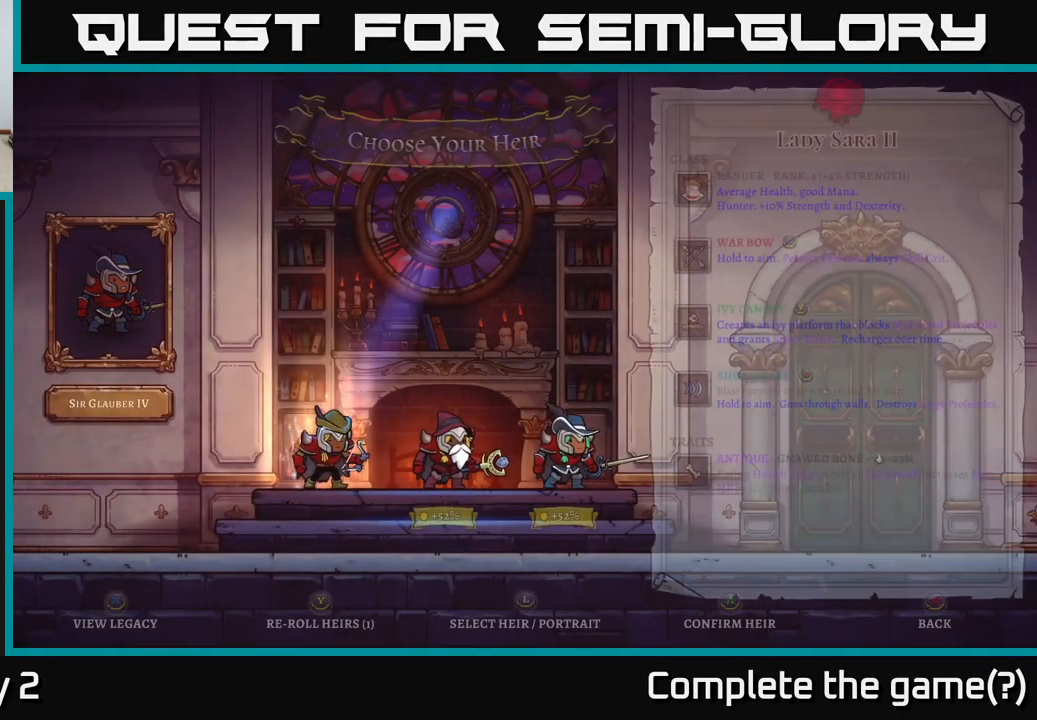
{"buttons": [], "left_stick": "right", "right_stick": "center", "events": [[217, "left_stick", "right"], [417, "left_stick", "center"], [500, "left_stick", "right"]]}
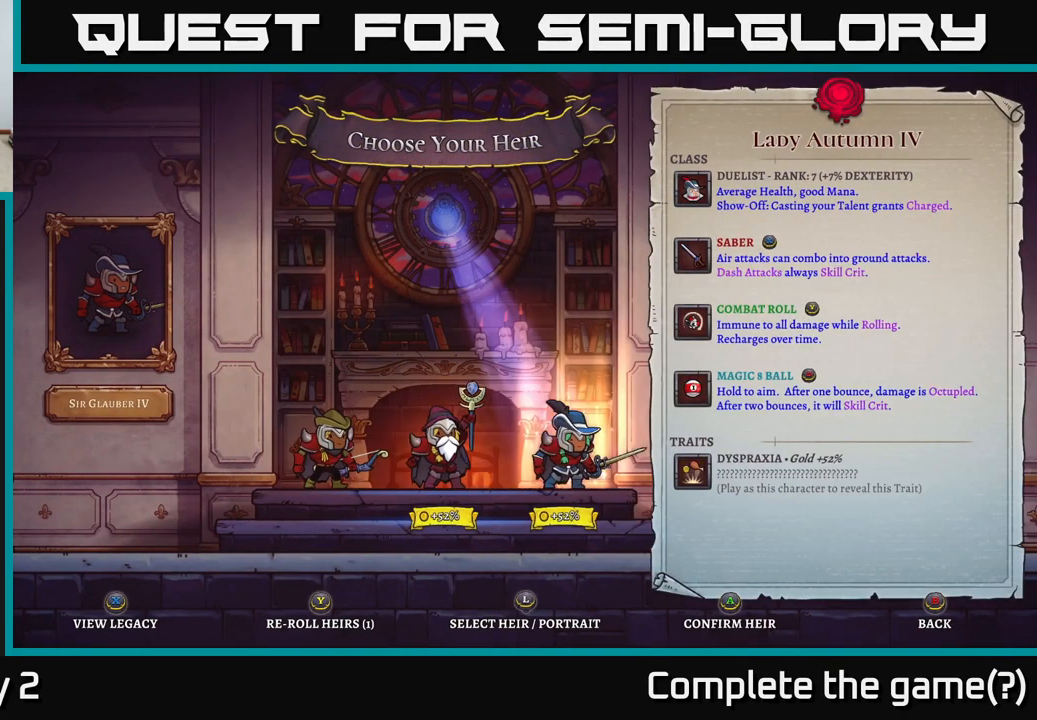
{"buttons": [], "left_stick": "center", "right_stick": "center", "events": [[167, "left_stick", "center"]]}
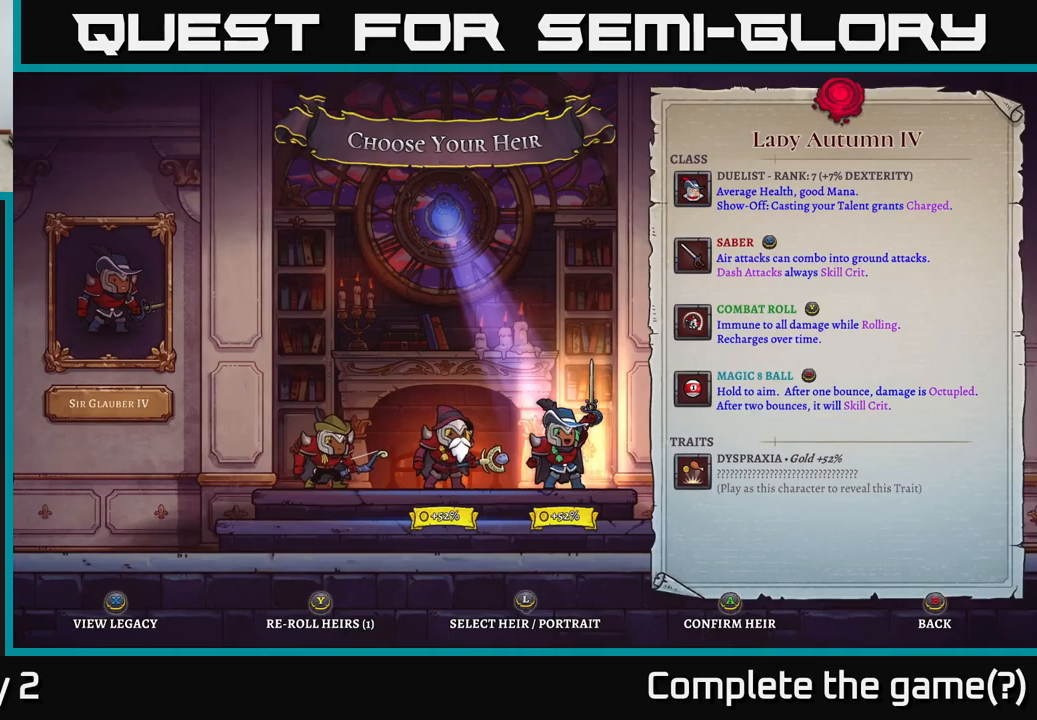
{"buttons": [], "left_stick": "center", "right_stick": "center", "events": []}
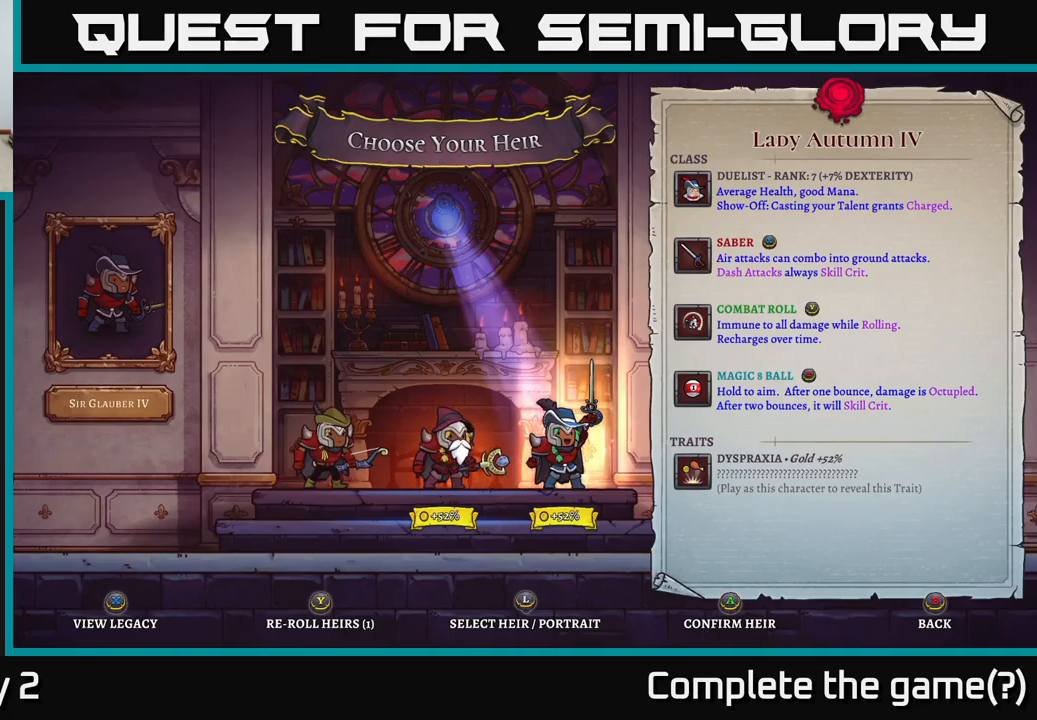
{"buttons": [], "left_stick": "center", "right_stick": "center", "events": []}
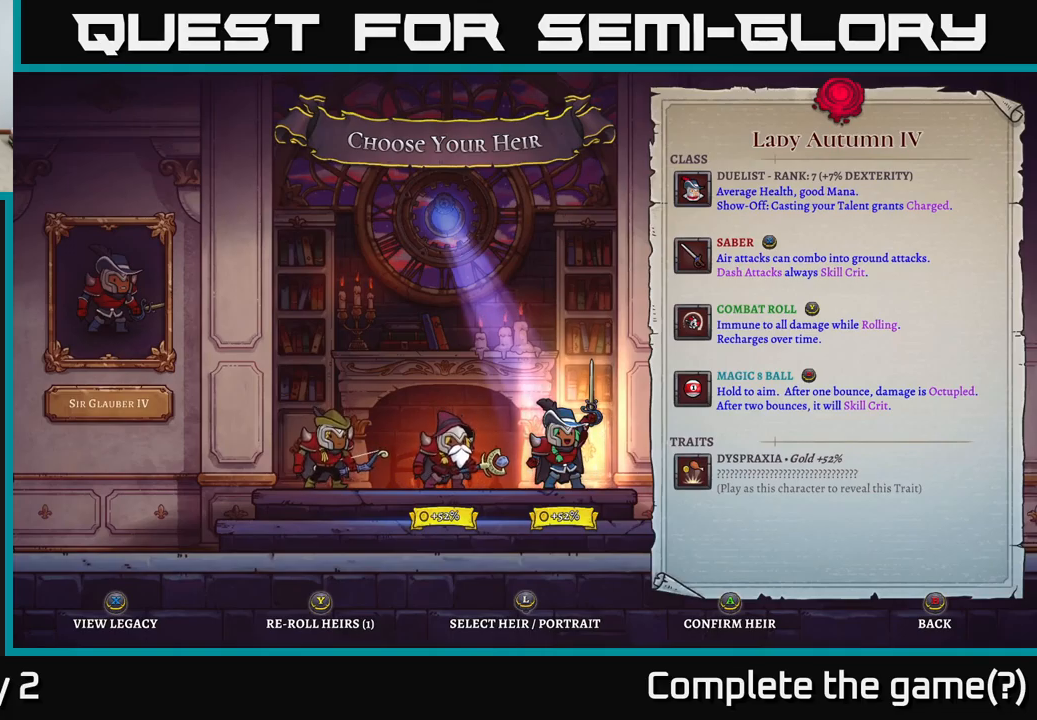
{"buttons": [], "left_stick": "center", "right_stick": "center", "events": []}
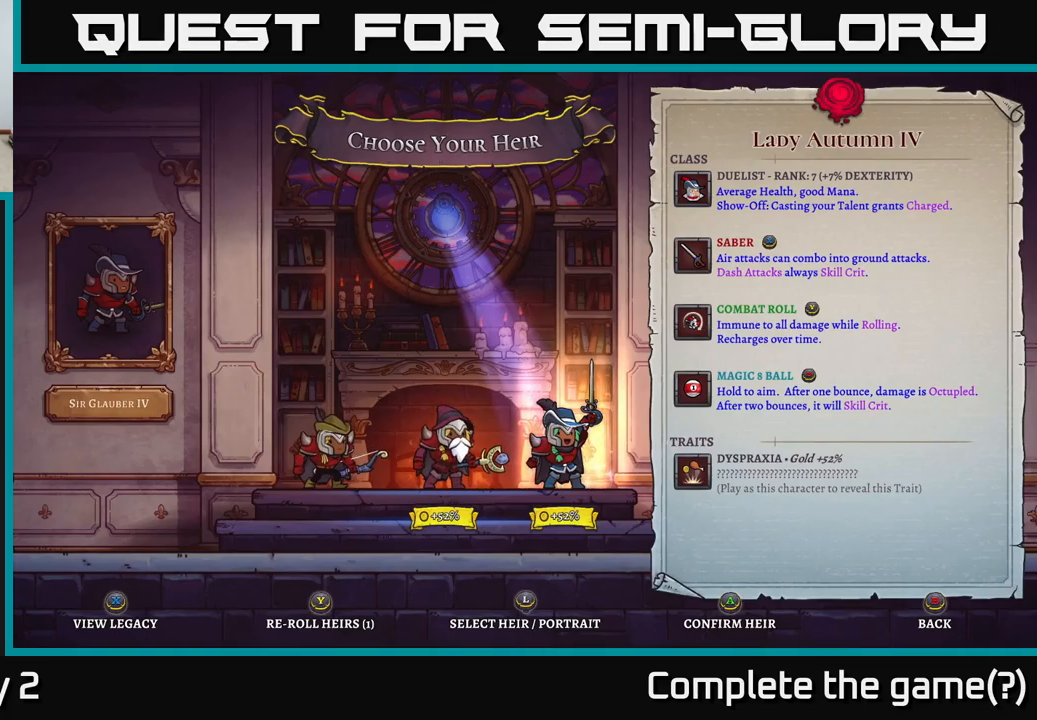
{"buttons": [], "left_stick": "center", "right_stick": "center", "events": []}
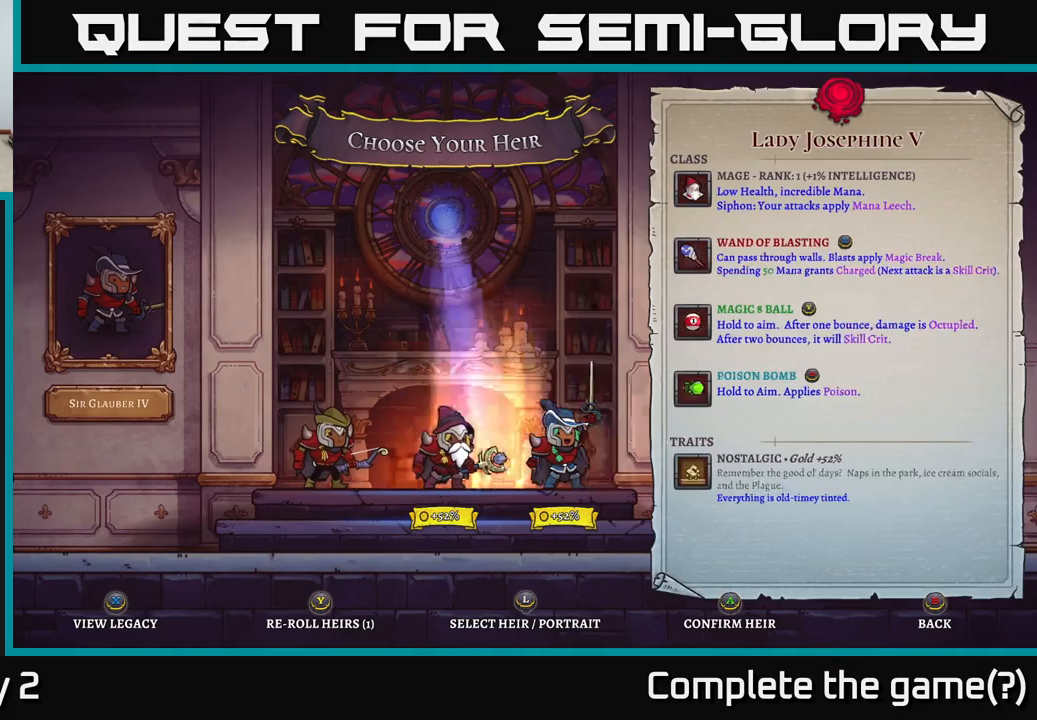
{"buttons": [], "left_stick": "right", "right_stick": "center", "events": [[17, "left_stick", "left"], [167, "left_stick", "center"], [300, "left_stick", "left"], [367, "left_stick", "center"], [417, "left_stick", "right"]]}
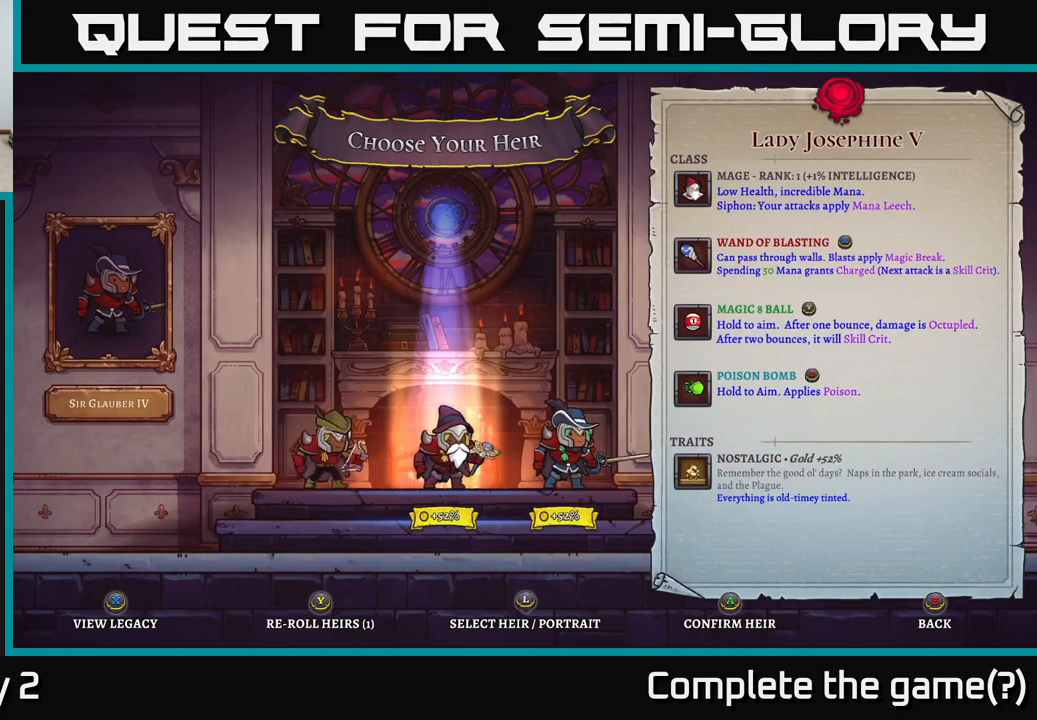
{"buttons": [], "left_stick": "center", "right_stick": "center", "events": [[50, "left_stick", "center"], [134, "left_stick", "right"], [267, "left_stick", "center"]]}
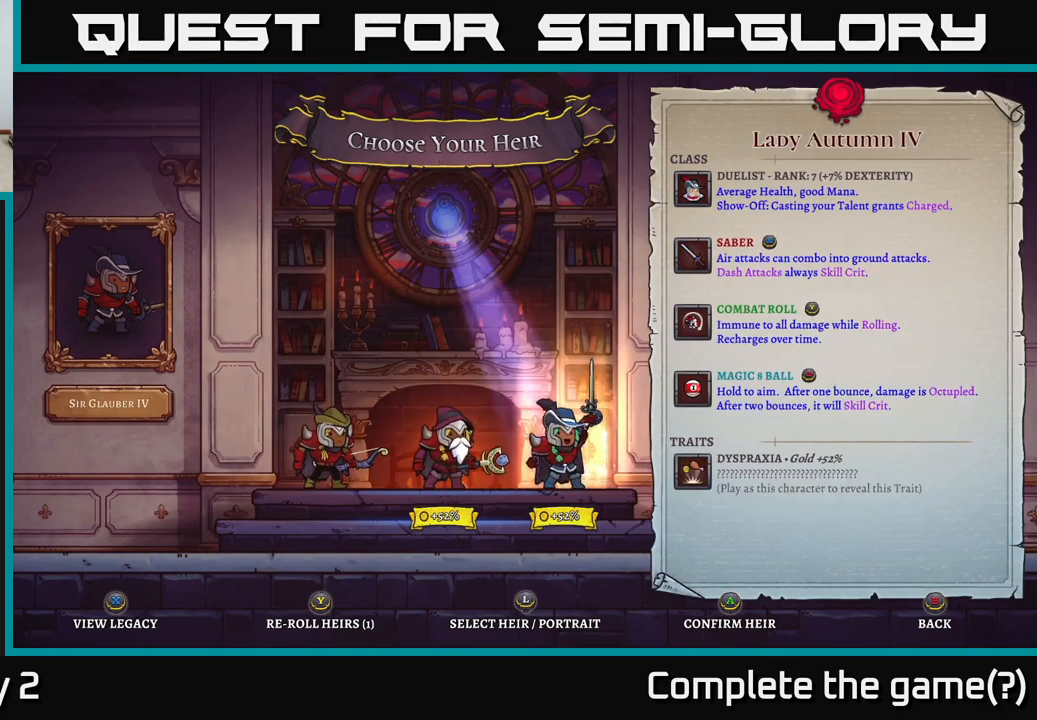
{"buttons": [], "left_stick": "left", "right_stick": "center", "events": [[167, "left_stick", "left"], [300, "left_stick", "center"], [400, "left_stick", "left"]]}
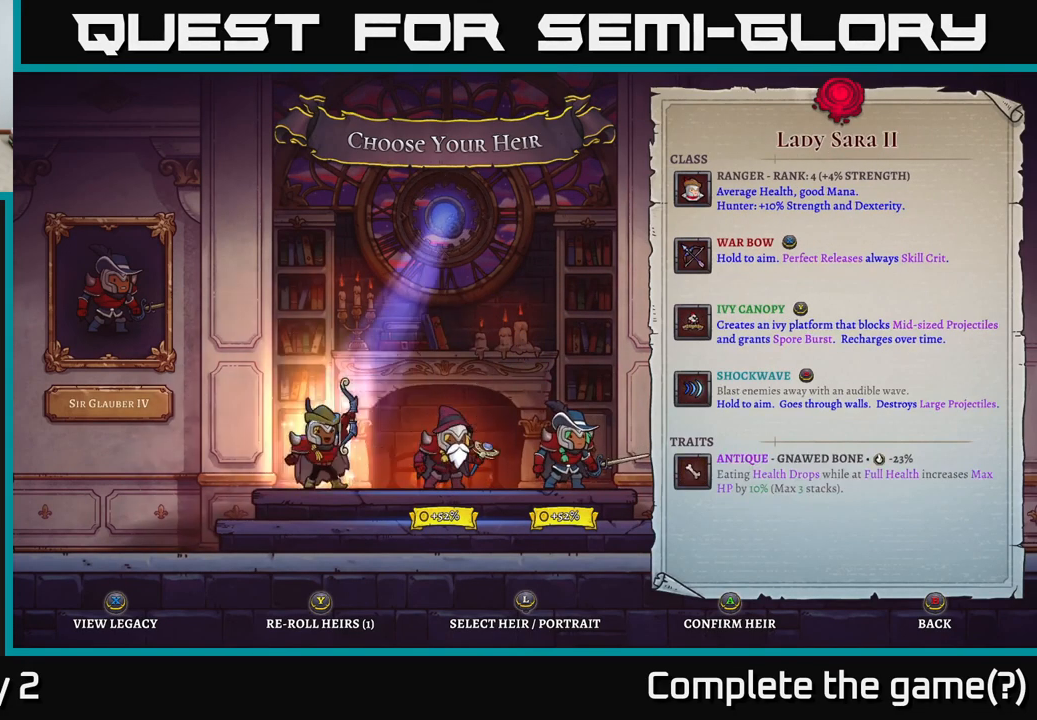
{"buttons": [], "left_stick": "right", "right_stick": "center", "events": [[34, "left_stick", "center"], [484, "left_stick", "right"]]}
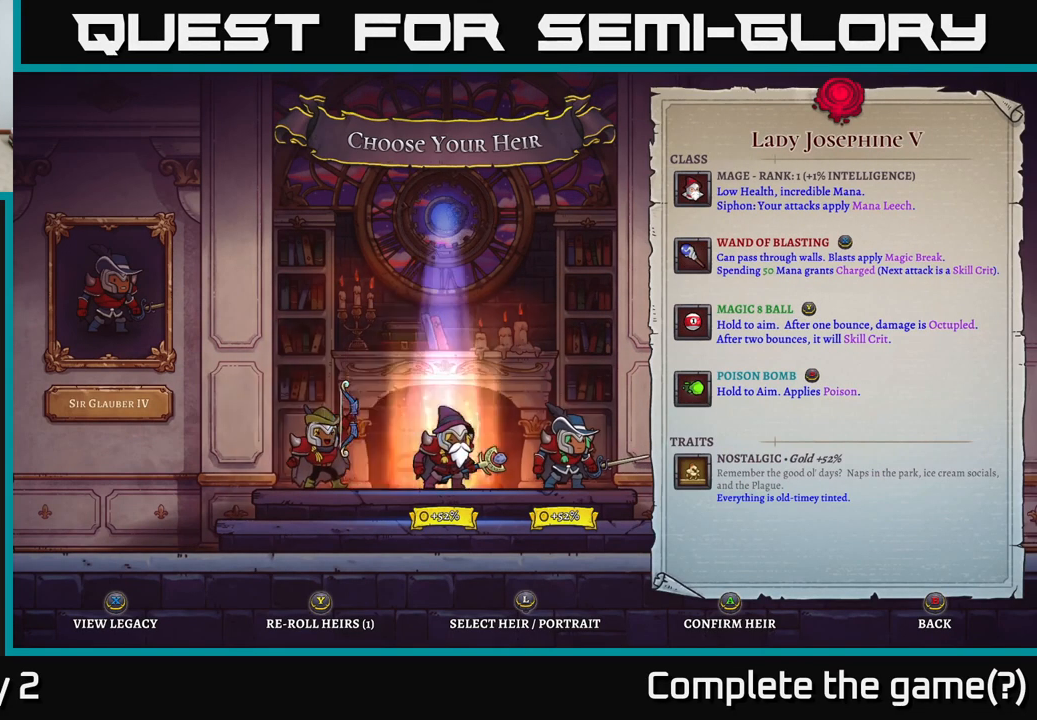
{"buttons": [], "left_stick": "center", "right_stick": "center", "events": [[100, "left_stick", "center"], [167, "left_stick", "right"], [317, "left_stick", "center"], [334, "A", "down"], [500, "A", "up"]]}
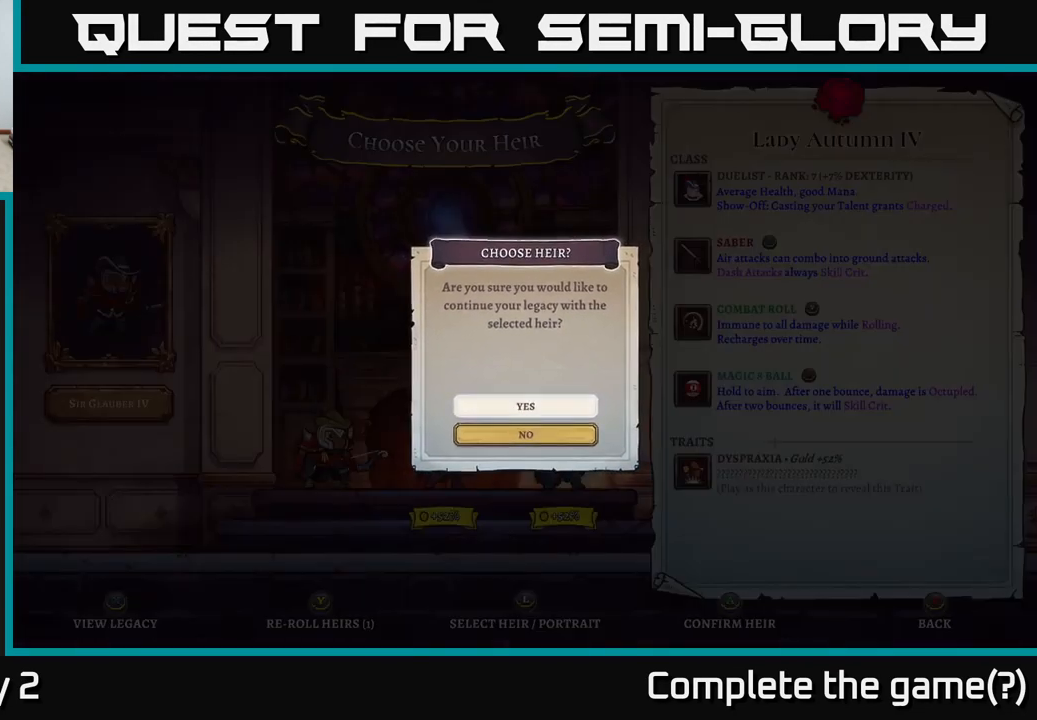
{"buttons": ["A"], "left_stick": "center", "right_stick": "center", "events": [[350, "A", "down"]]}
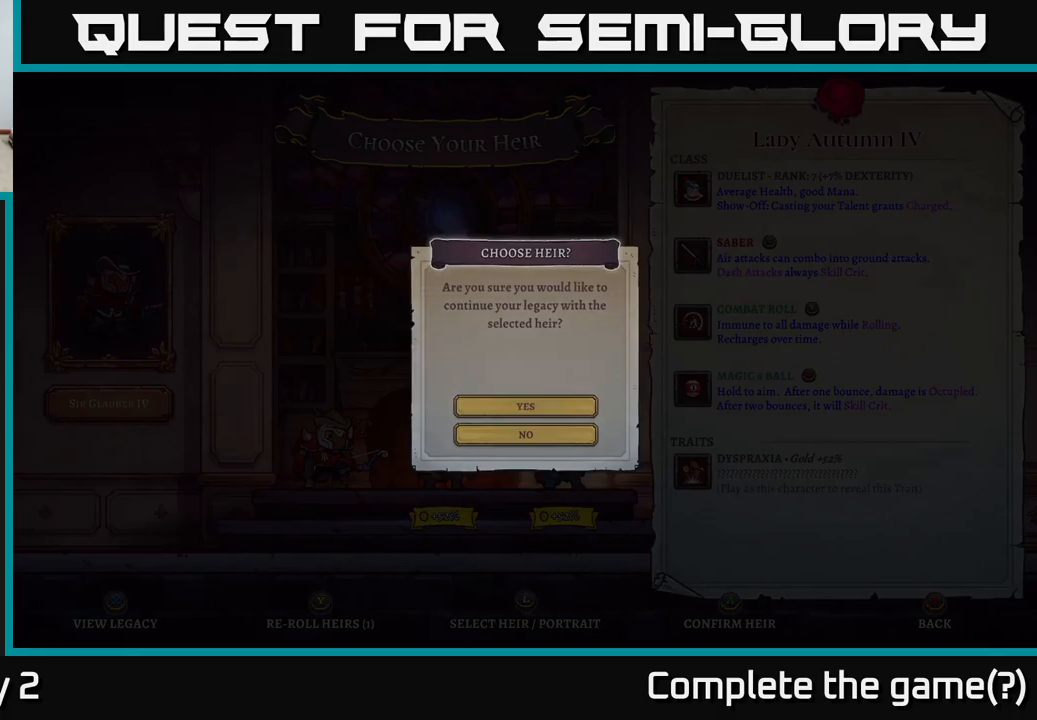
{"buttons": [], "left_stick": "center", "right_stick": "center", "events": [[16, "A", "up"]]}
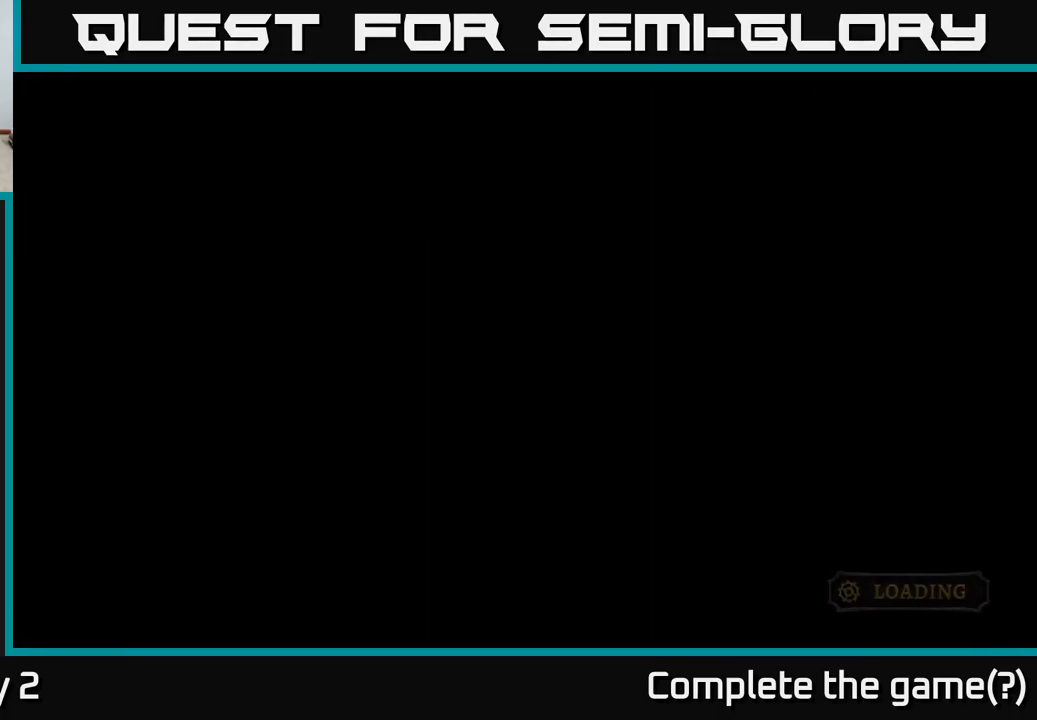
{"buttons": [], "left_stick": "center", "right_stick": "center", "events": []}
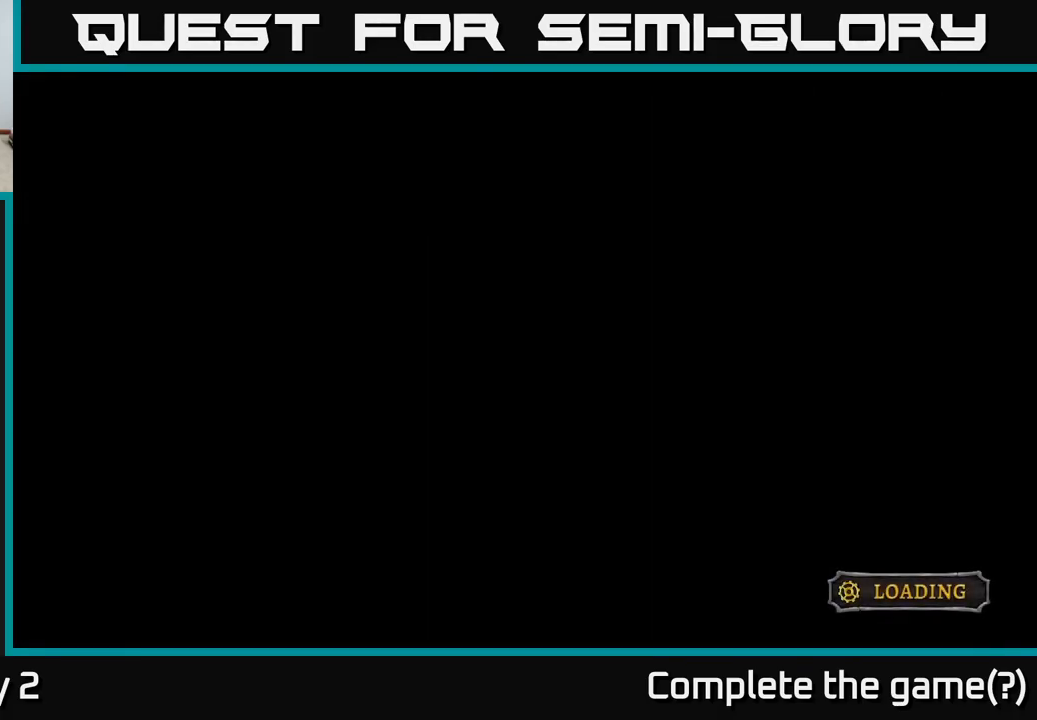
{"buttons": [], "left_stick": "center", "right_stick": "center", "events": []}
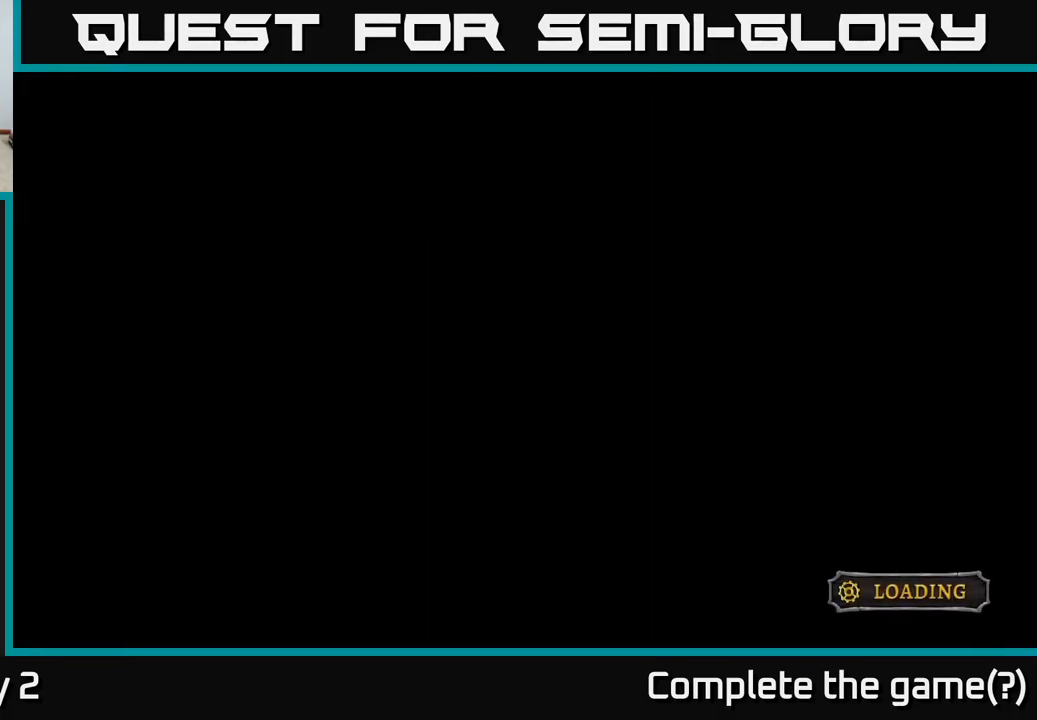
{"buttons": [], "left_stick": "center", "right_stick": "center", "events": []}
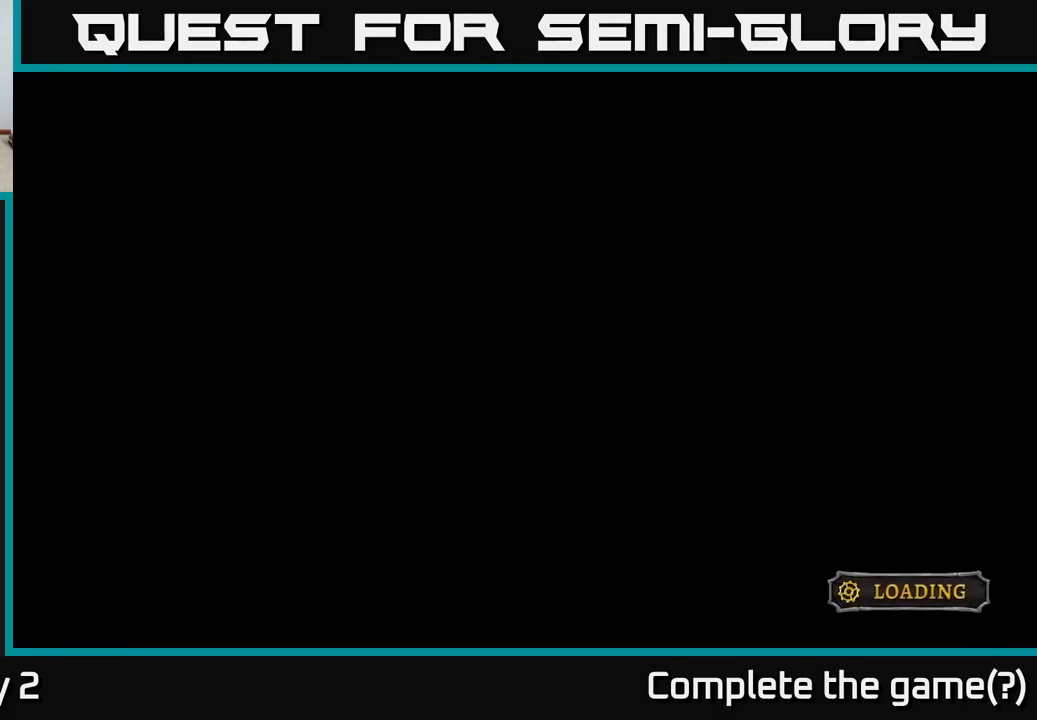
{"buttons": [], "left_stick": "center", "right_stick": "center", "events": []}
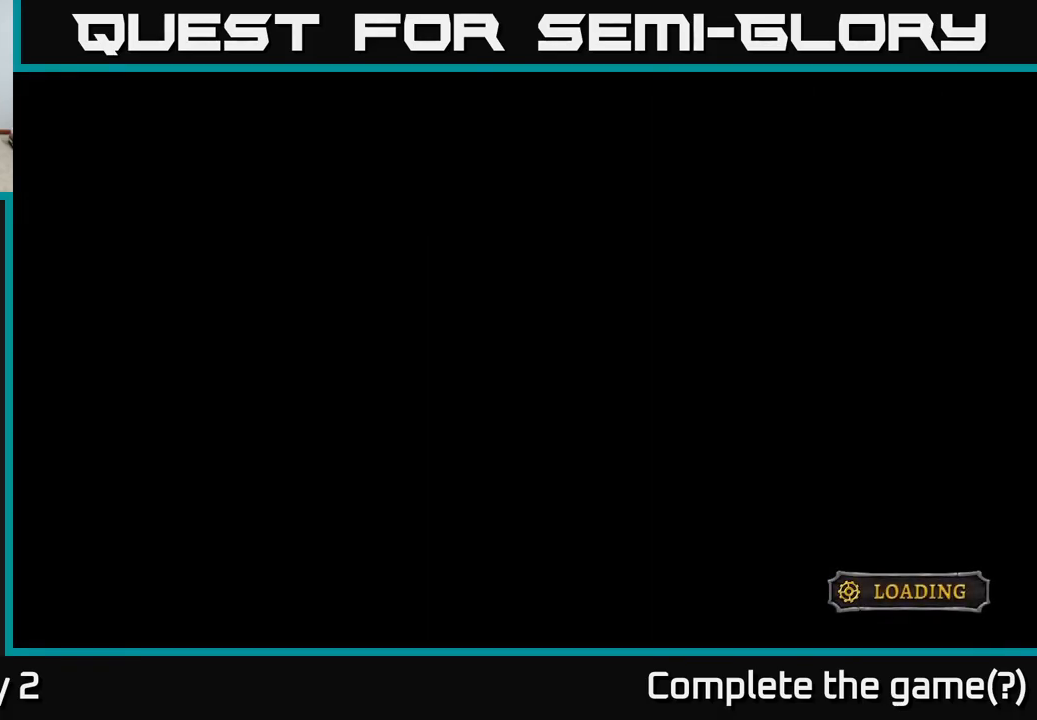
{"buttons": [], "left_stick": "center", "right_stick": "center", "events": []}
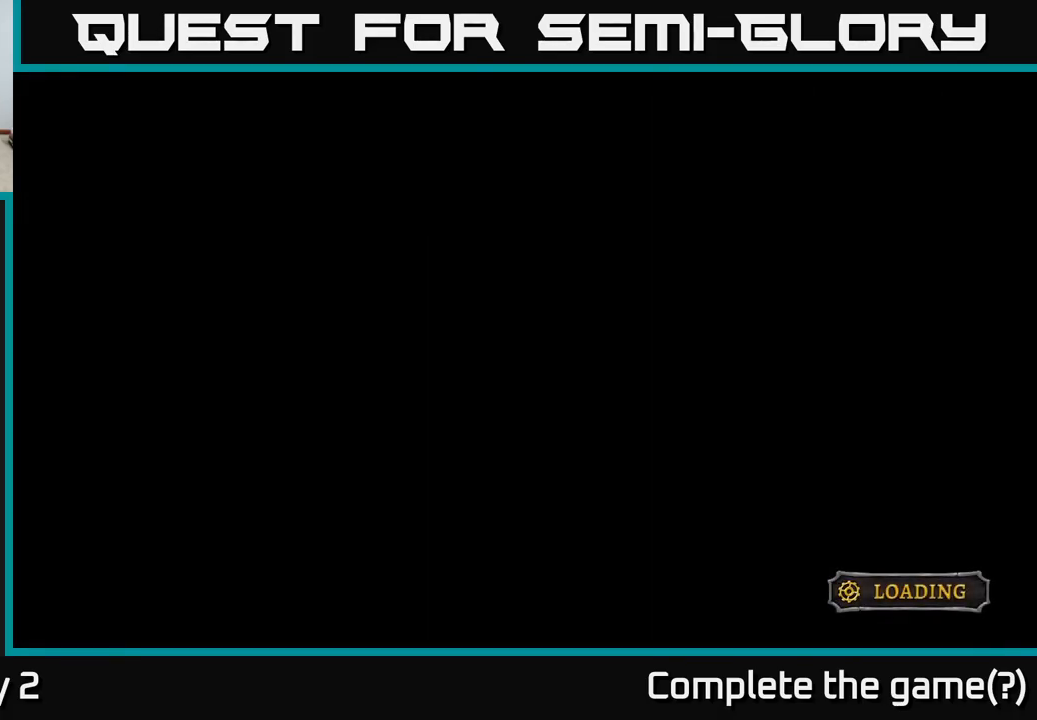
{"buttons": [], "left_stick": "center", "right_stick": "center", "events": []}
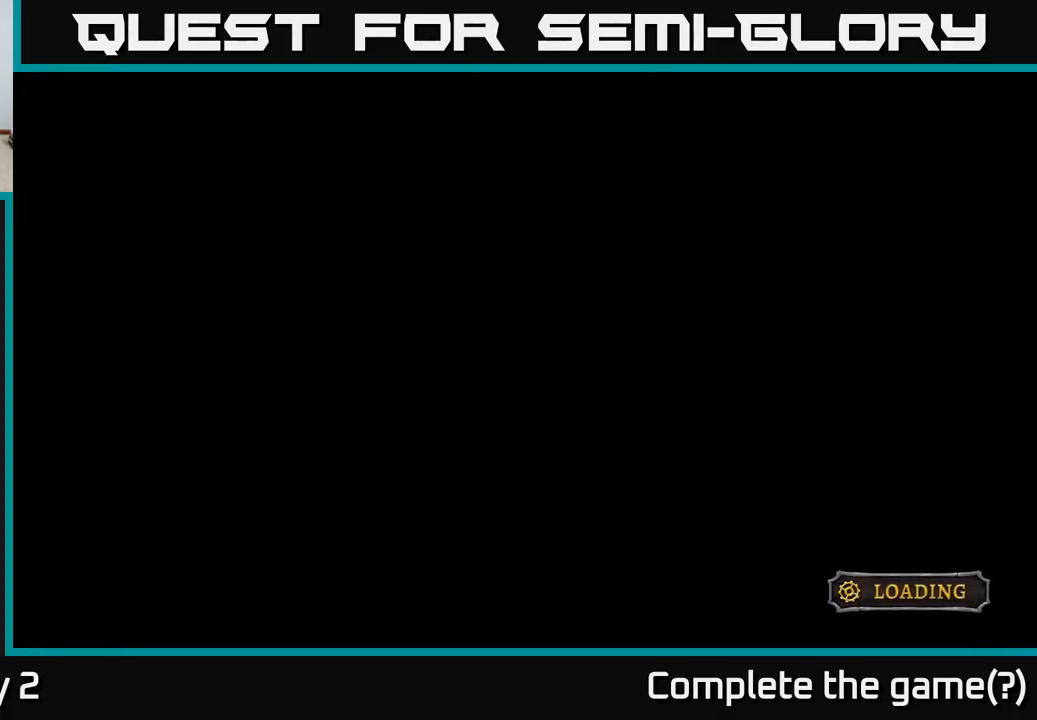
{"buttons": [], "left_stick": "center", "right_stick": "center", "events": []}
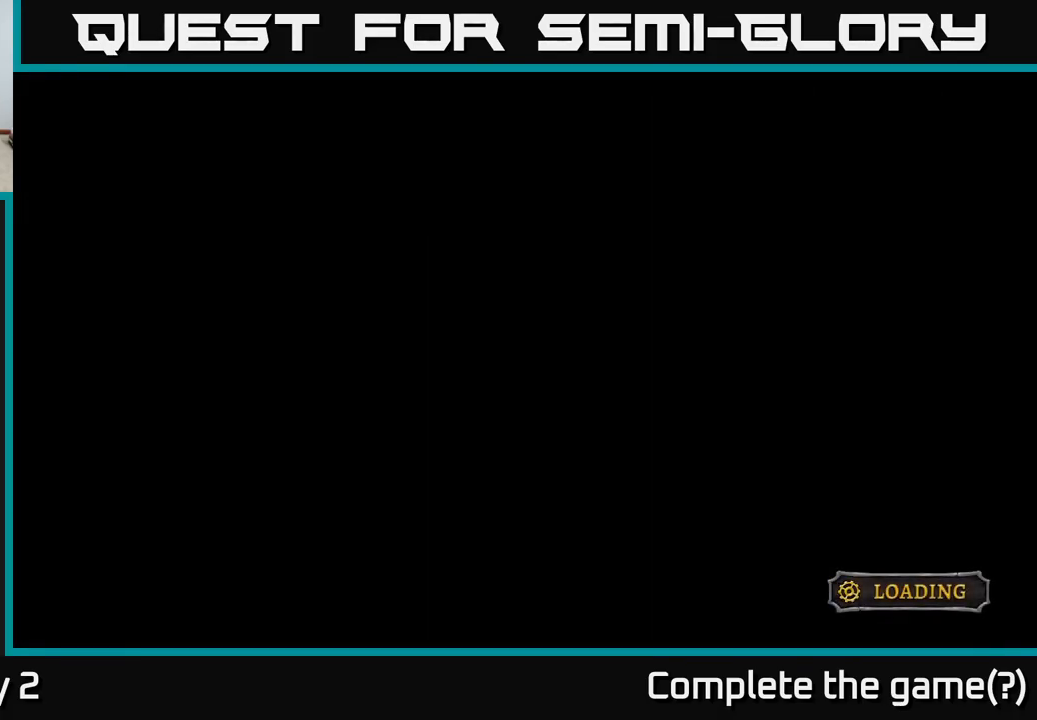
{"buttons": [], "left_stick": "center", "right_stick": "center", "events": []}
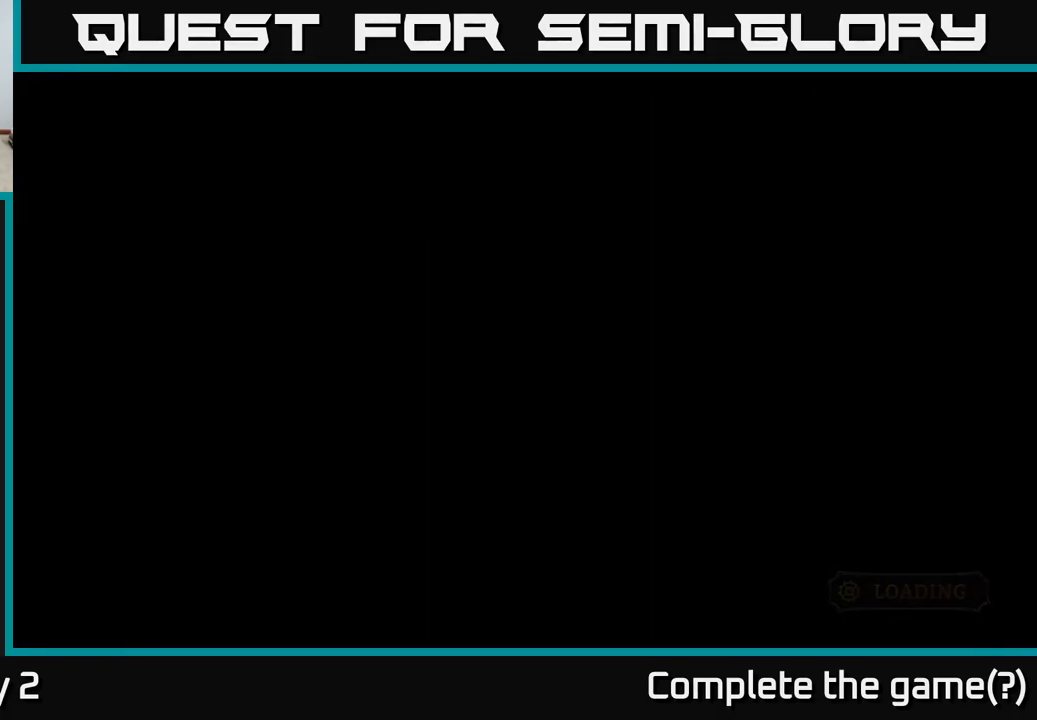
{"buttons": [], "left_stick": "center", "right_stick": "center", "events": []}
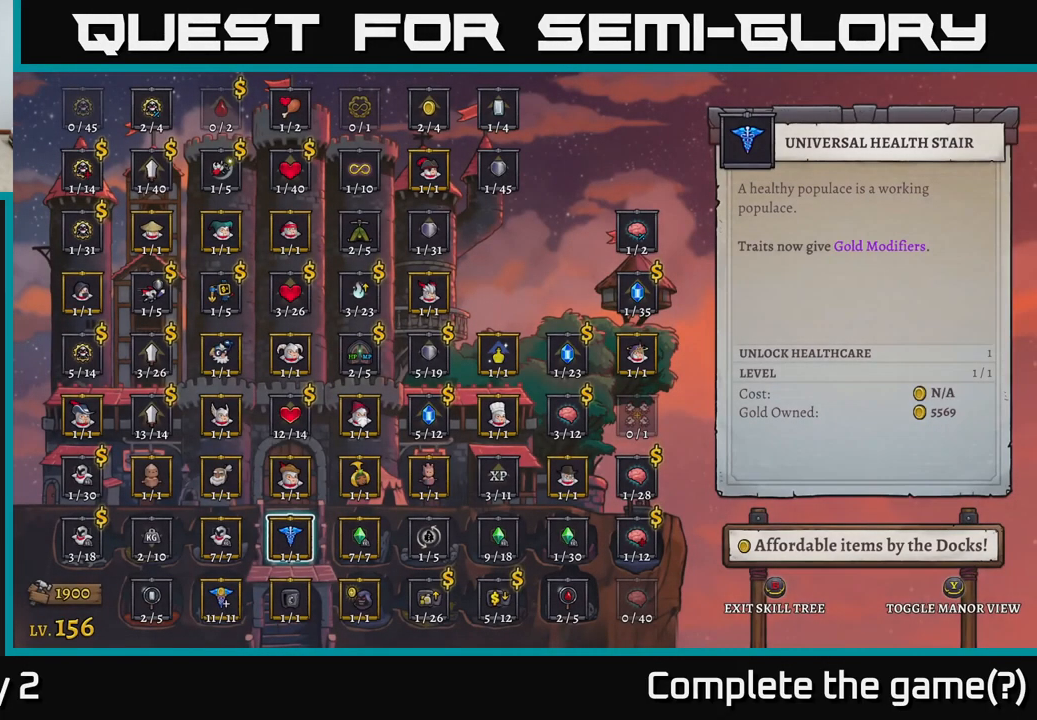
{"buttons": [], "left_stick": "center", "right_stick": "center", "events": []}